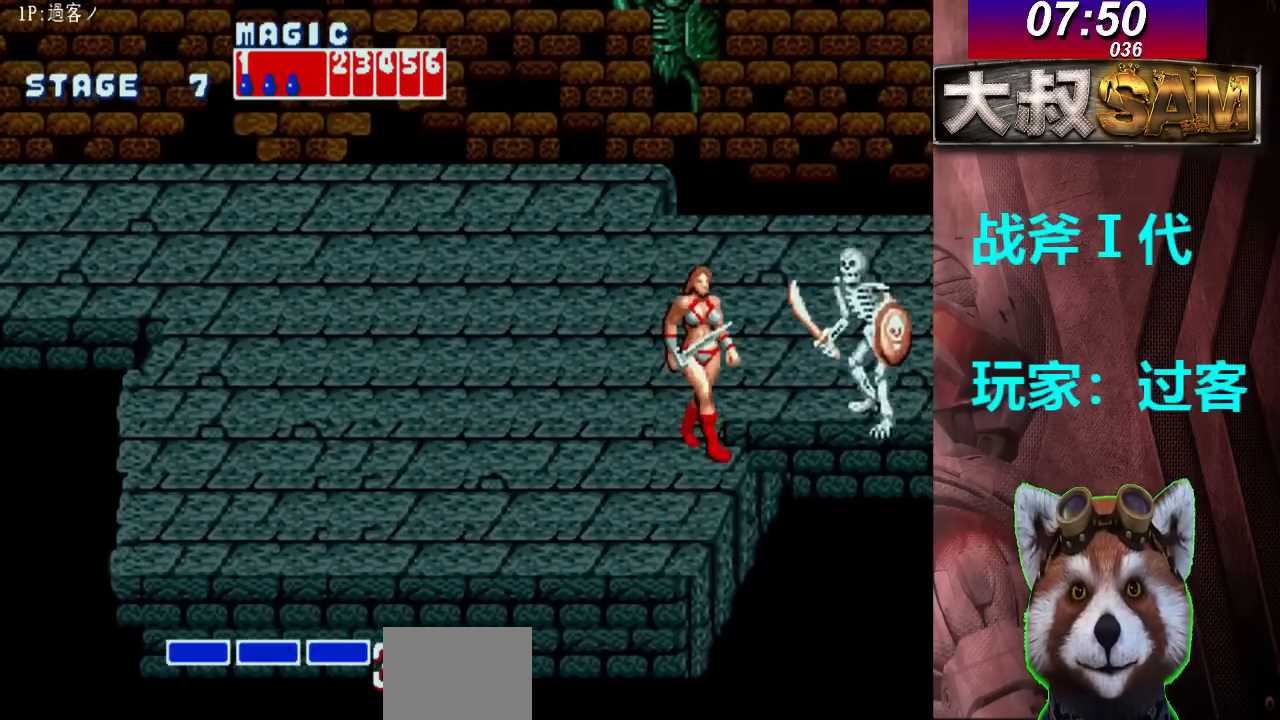
Gameplay with a controller (arcade stick); each line is a JSON object with the inputs held at the frame after it. "events" lists button and stick changes between this image and that frame as [ms after this image, input, new state], when the widget could be followed in between. Not read: L3 R3.
{"buttons": [], "left_stick": "center", "events": []}
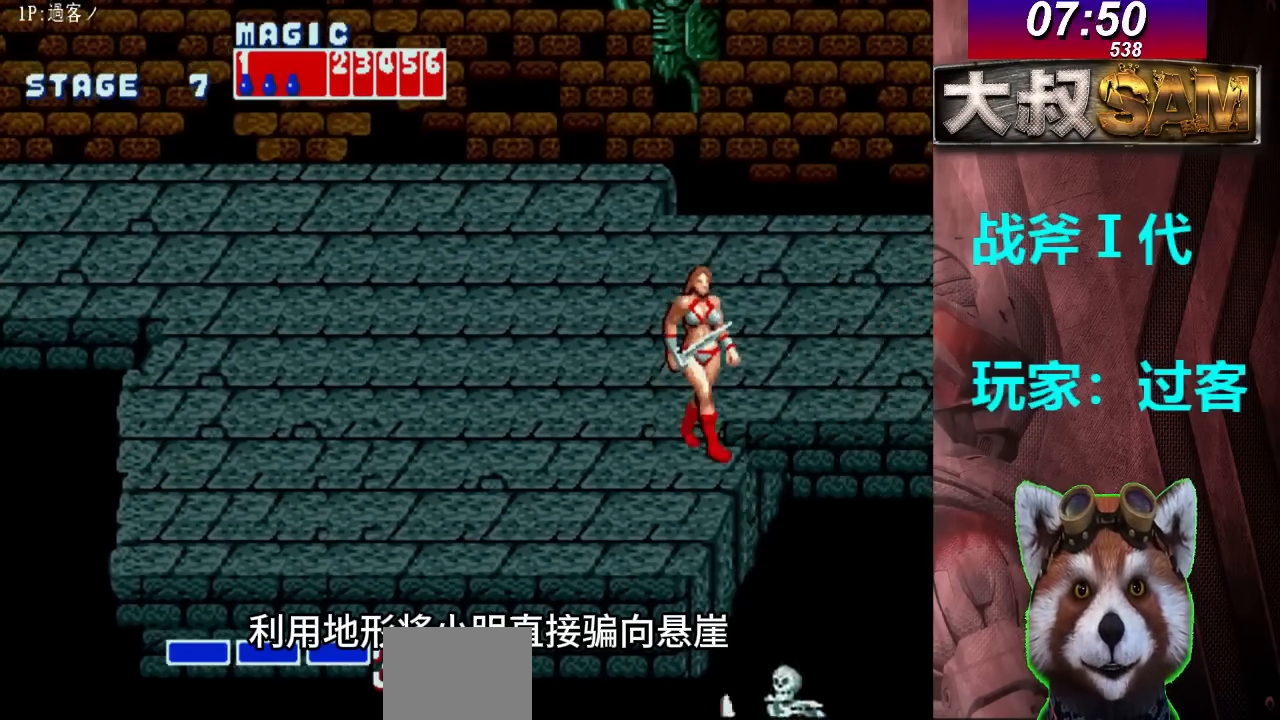
{"buttons": [], "left_stick": "center", "events": [[433, "left_stick", "left"], [500, "left_stick", "center"]]}
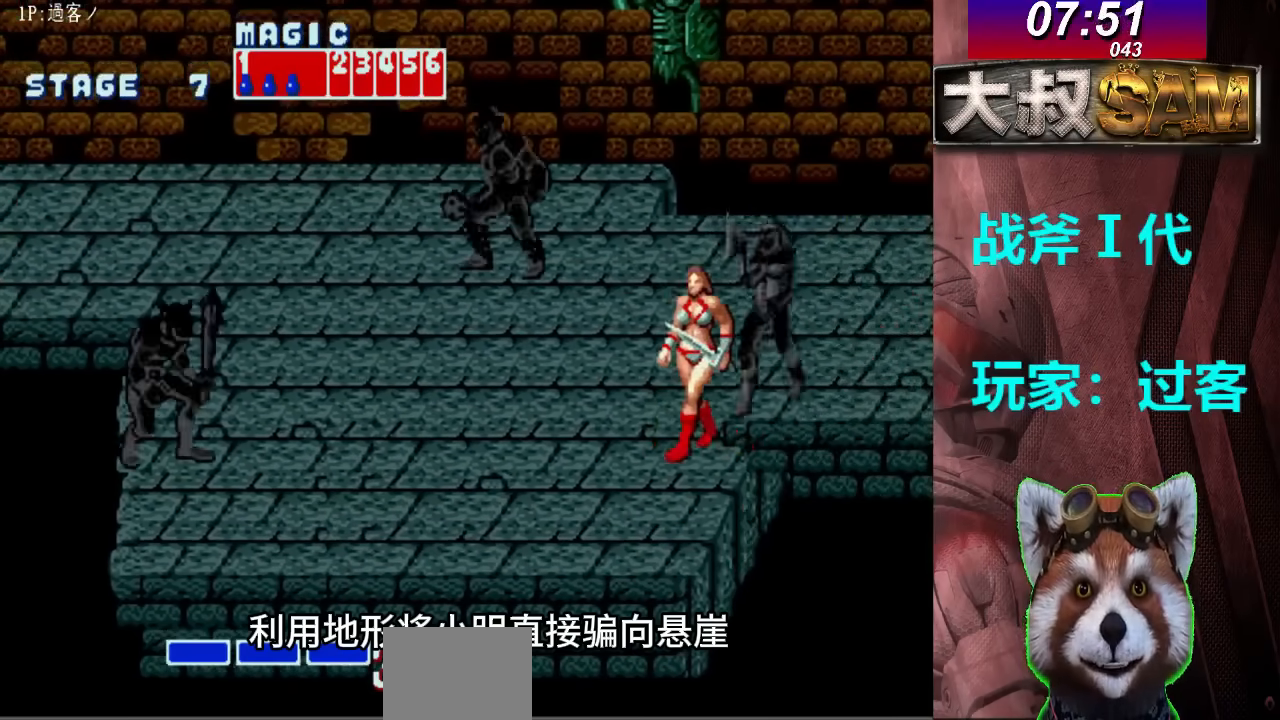
{"buttons": [], "left_stick": "center", "events": []}
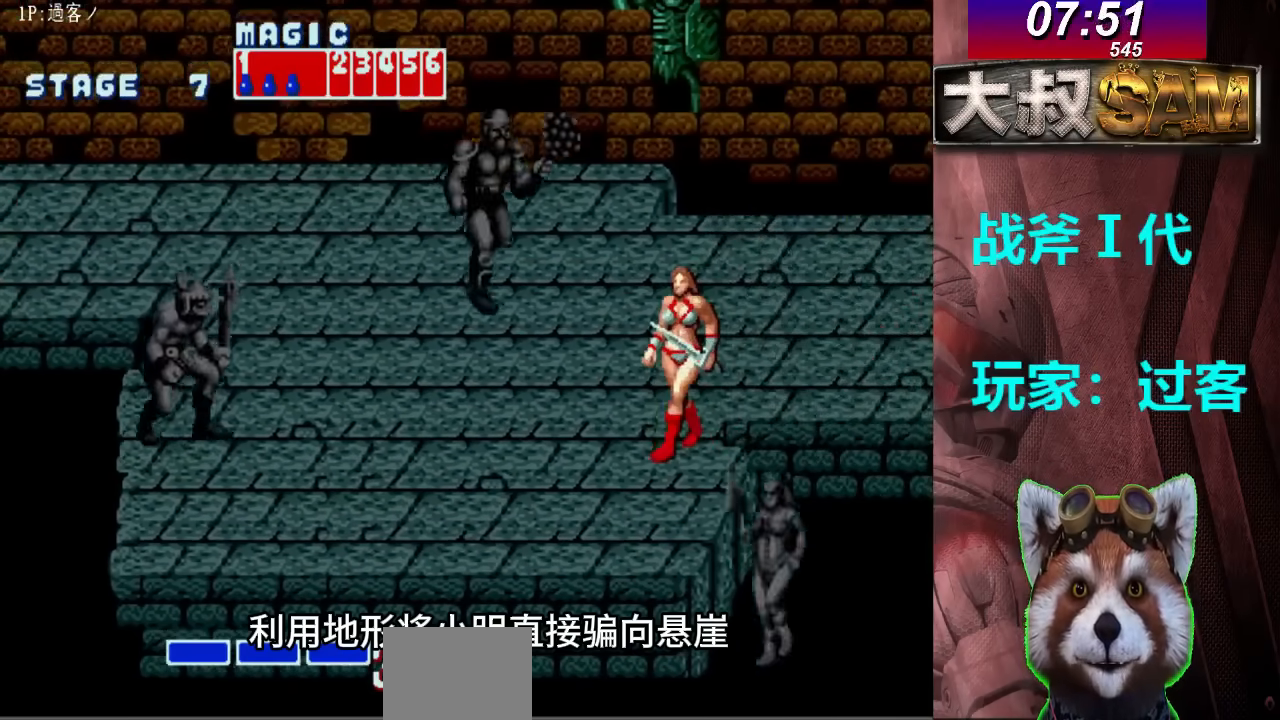
{"buttons": [], "left_stick": "left", "events": [[433, "left_stick", "left"]]}
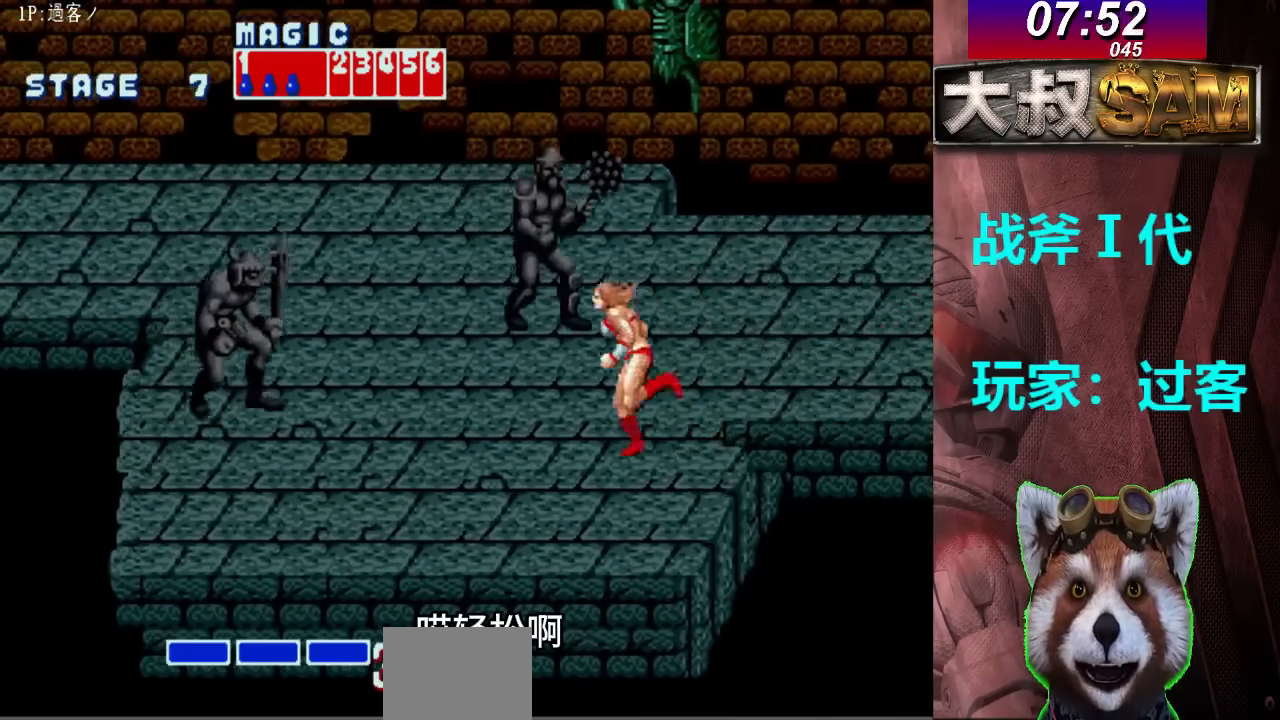
{"buttons": [], "left_stick": "left", "events": [[67, "B", "down"], [267, "B", "up"]]}
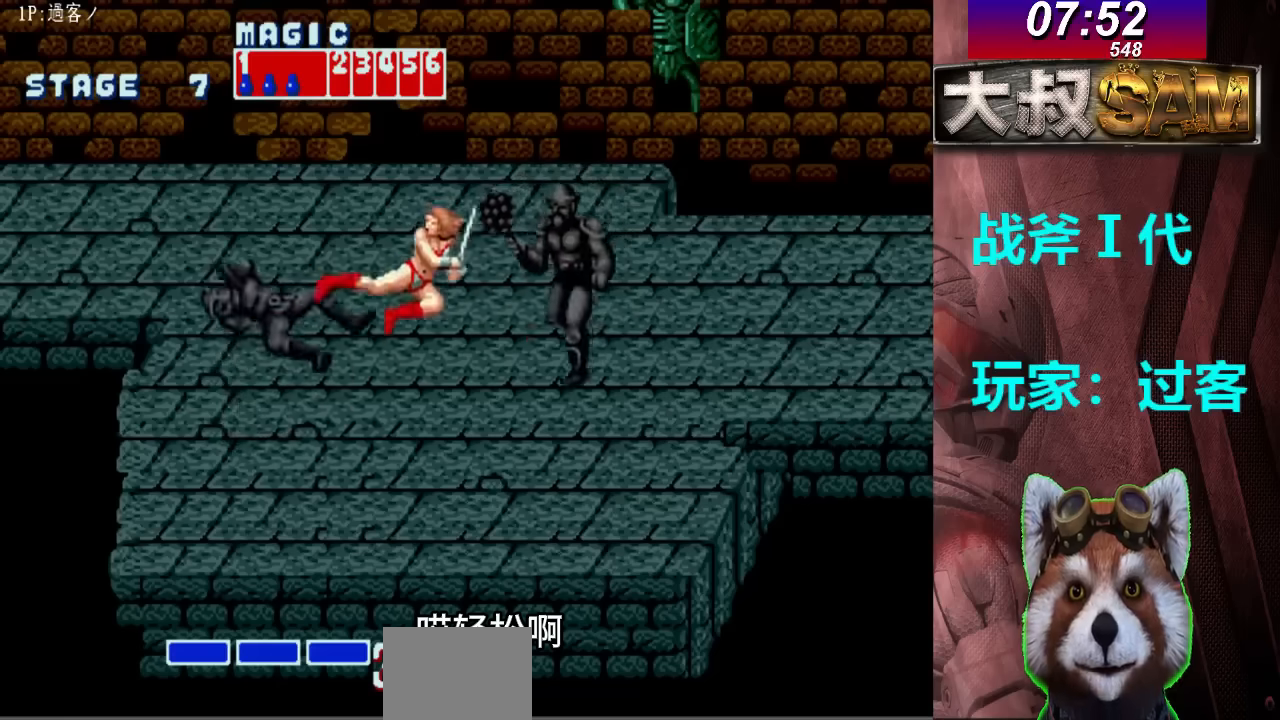
{"buttons": [], "left_stick": "left", "events": [[267, "C", "down"], [400, "C", "up"]]}
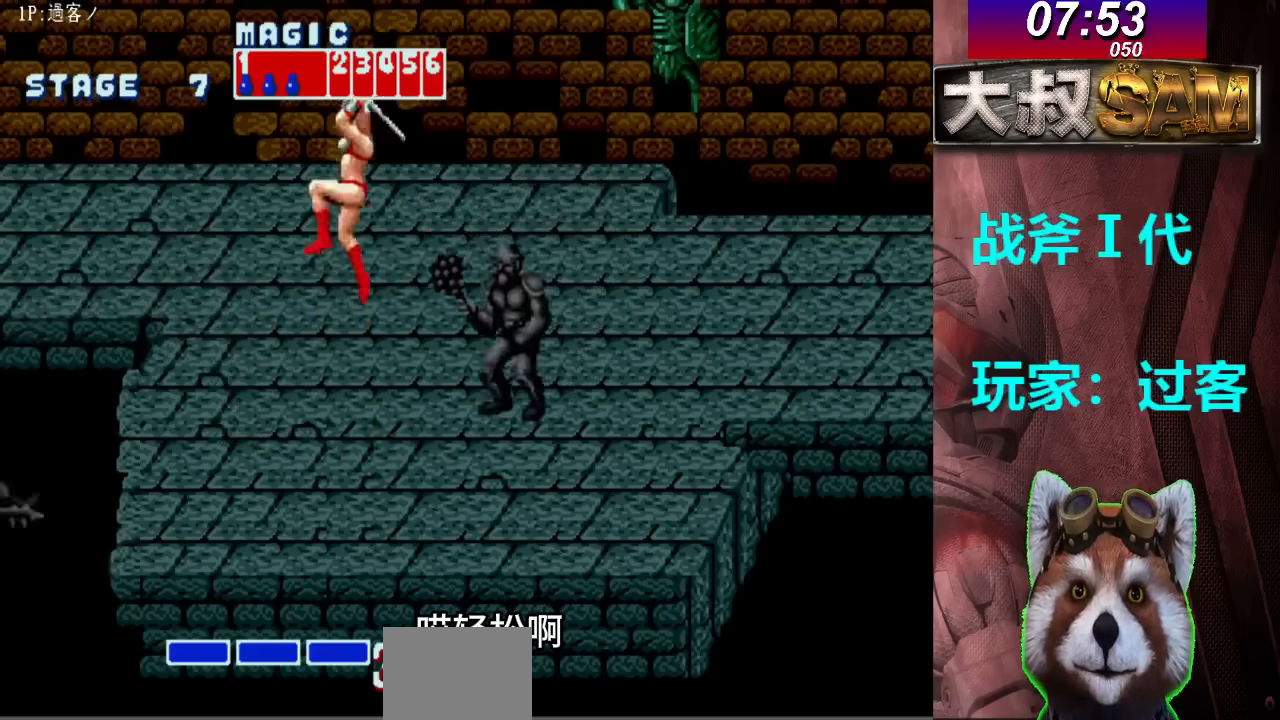
{"buttons": [], "left_stick": "right", "events": [[100, "left_stick", "right"], [333, "B", "down"], [467, "B", "up"]]}
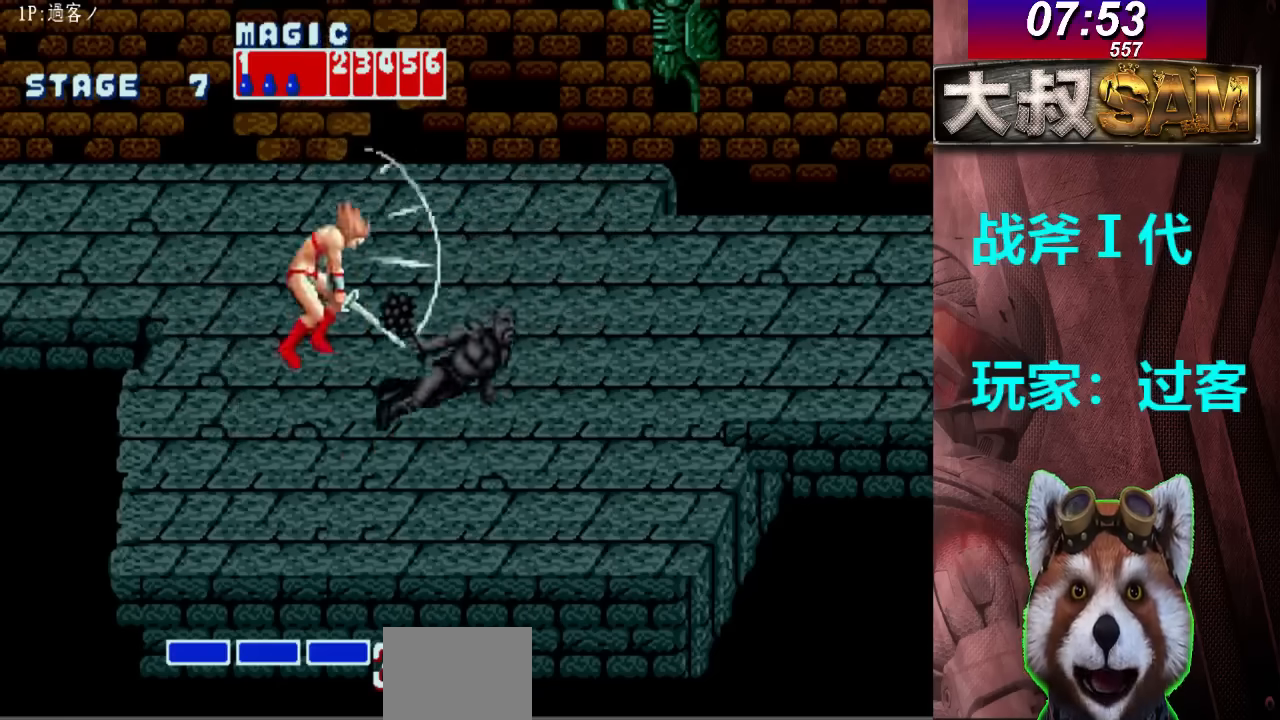
{"buttons": [], "left_stick": "up", "events": [[267, "left_stick", "up-right"], [400, "left_stick", "up"]]}
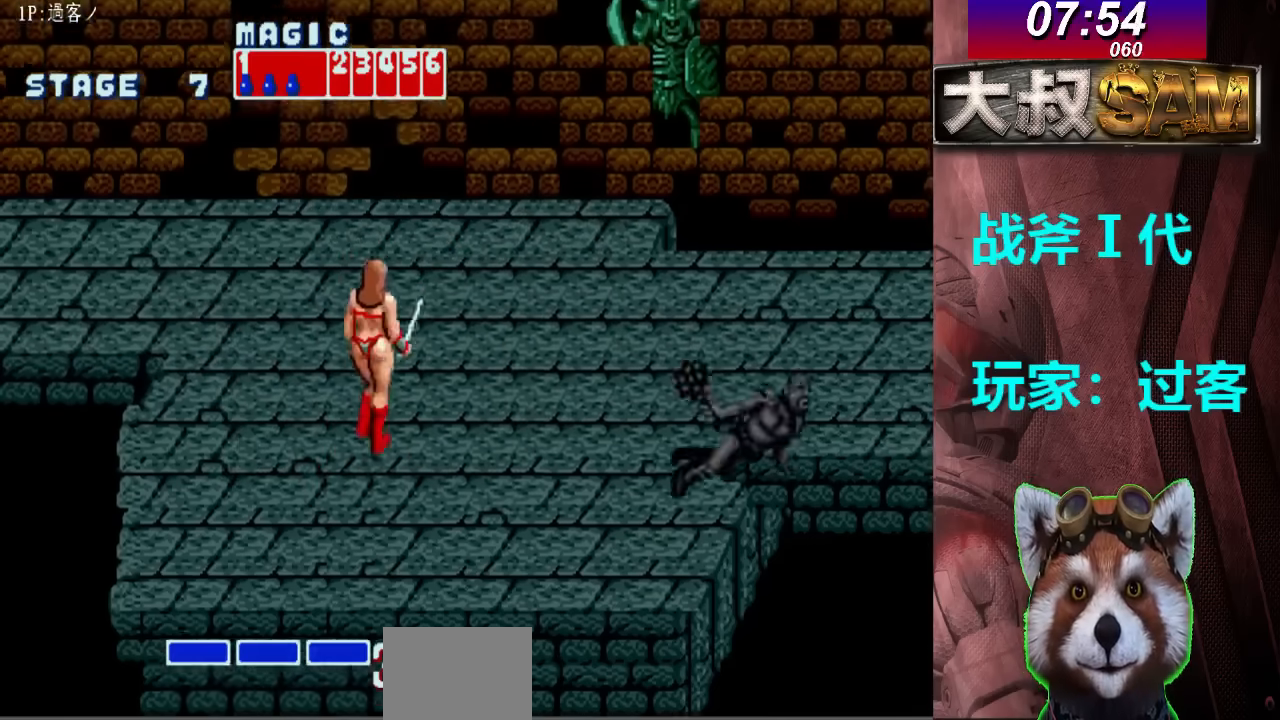
{"buttons": [], "left_stick": "up-right", "events": [[300, "left_stick", "up-right"]]}
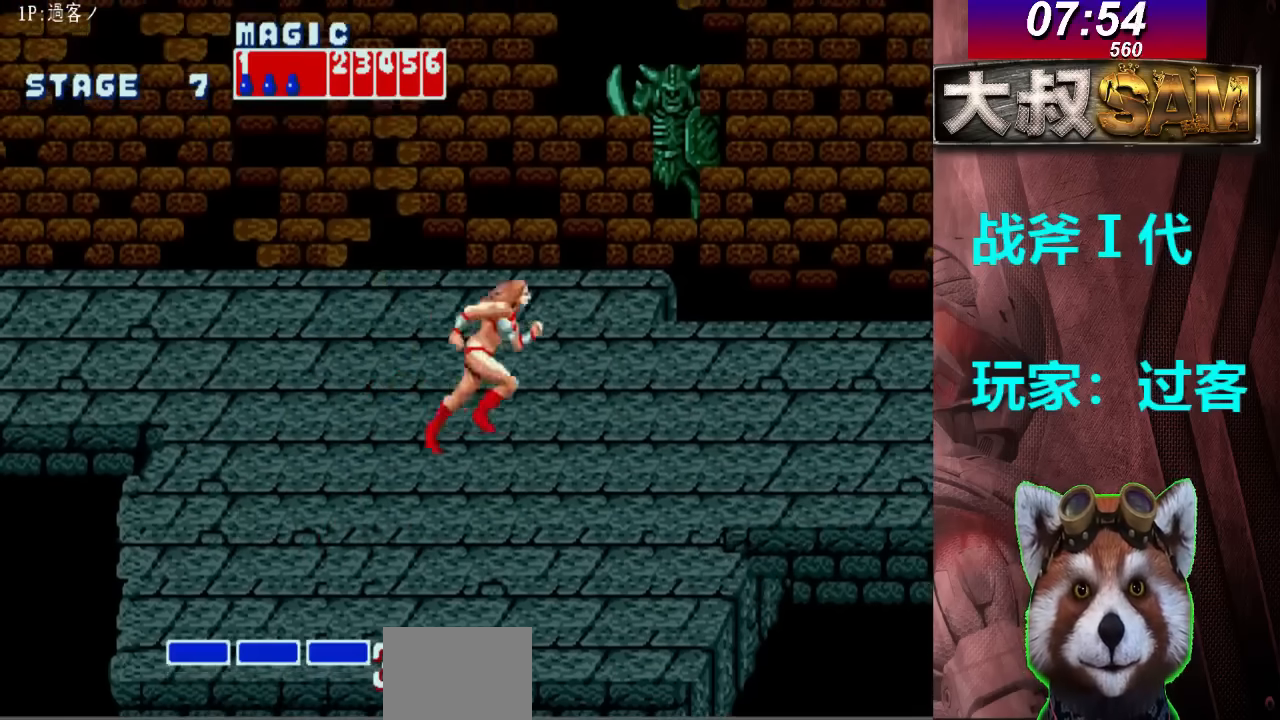
{"buttons": [], "left_stick": "up-right", "events": []}
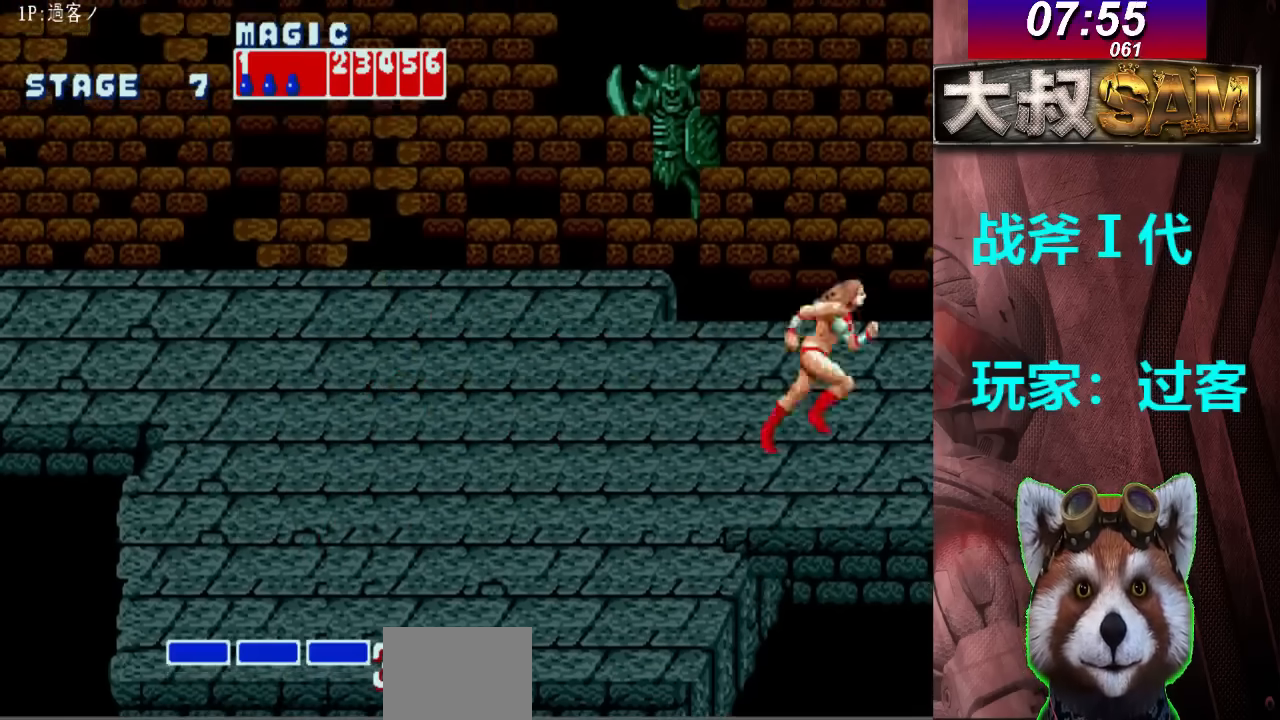
{"buttons": [], "left_stick": "up-right", "events": []}
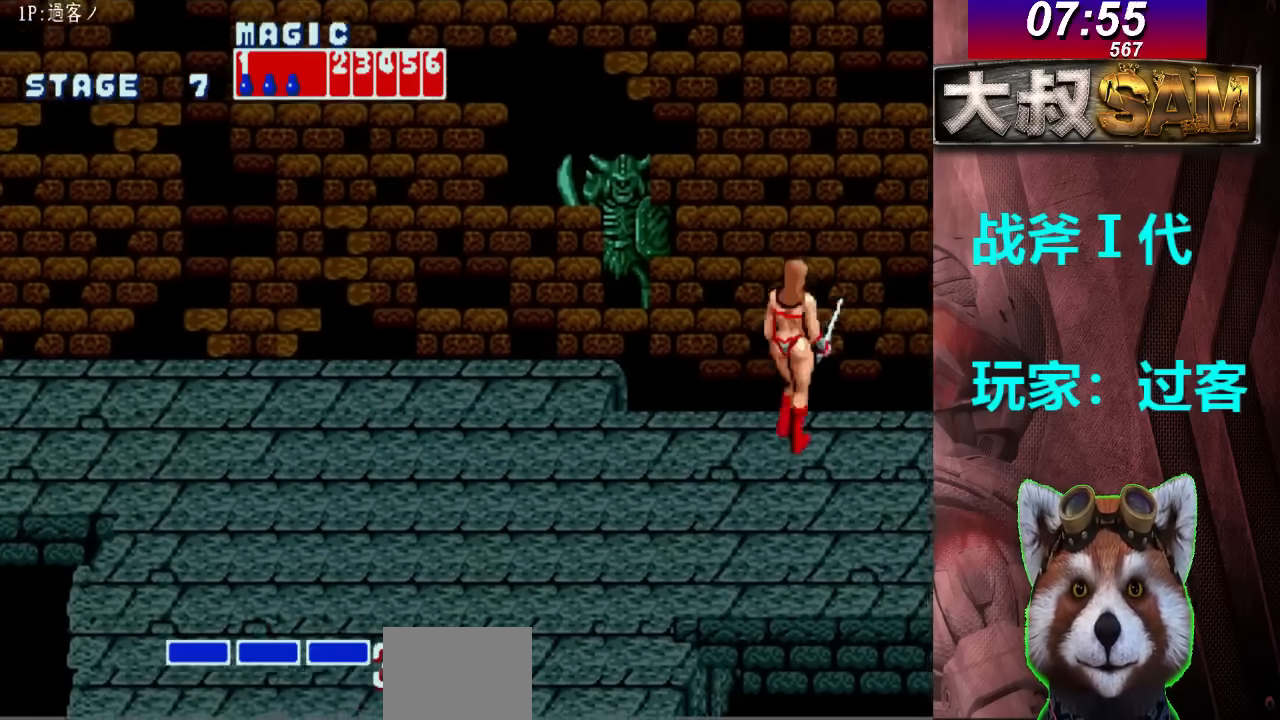
{"buttons": [], "left_stick": "right", "events": [[33, "left_stick", "right"]]}
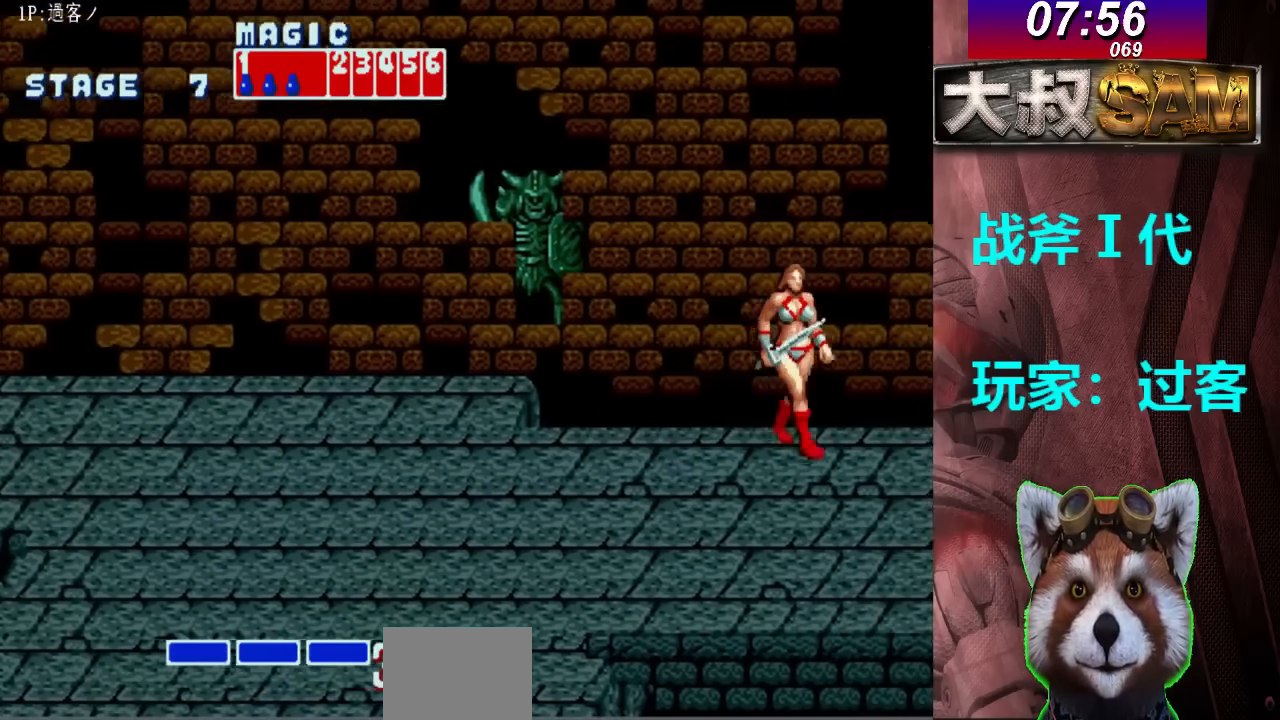
{"buttons": [], "left_stick": "right", "events": []}
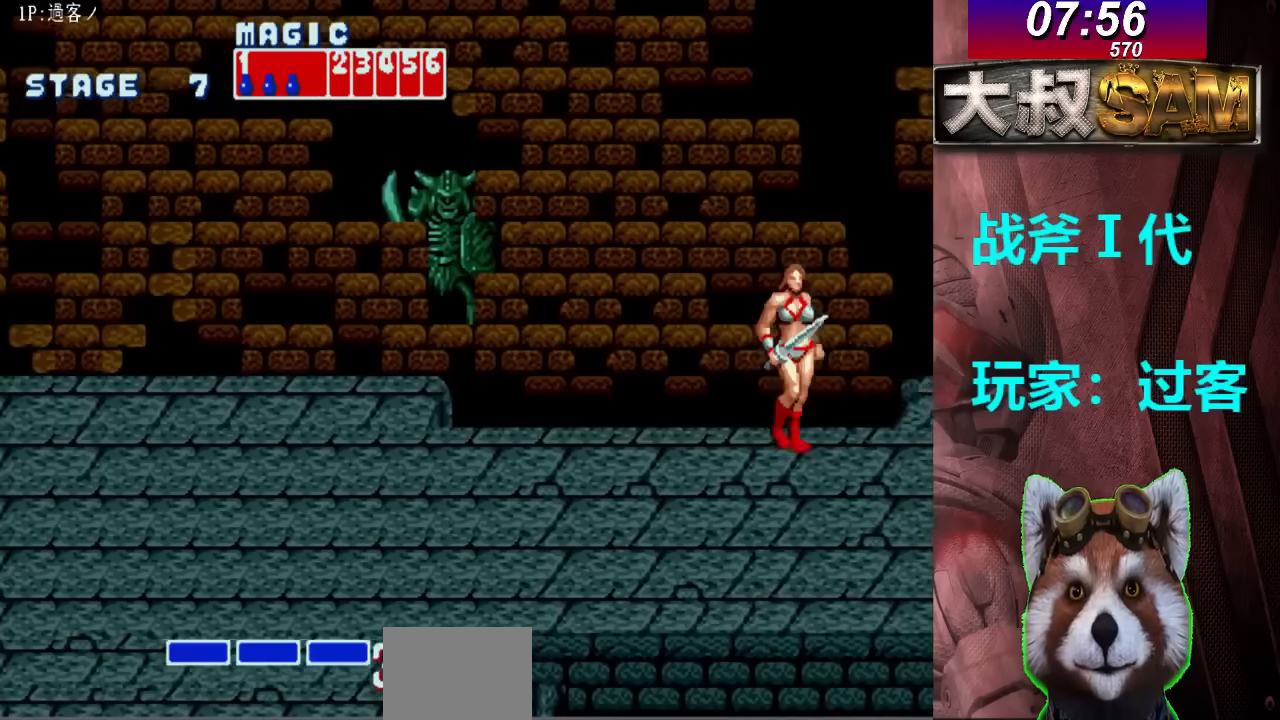
{"buttons": [], "left_stick": "right", "events": []}
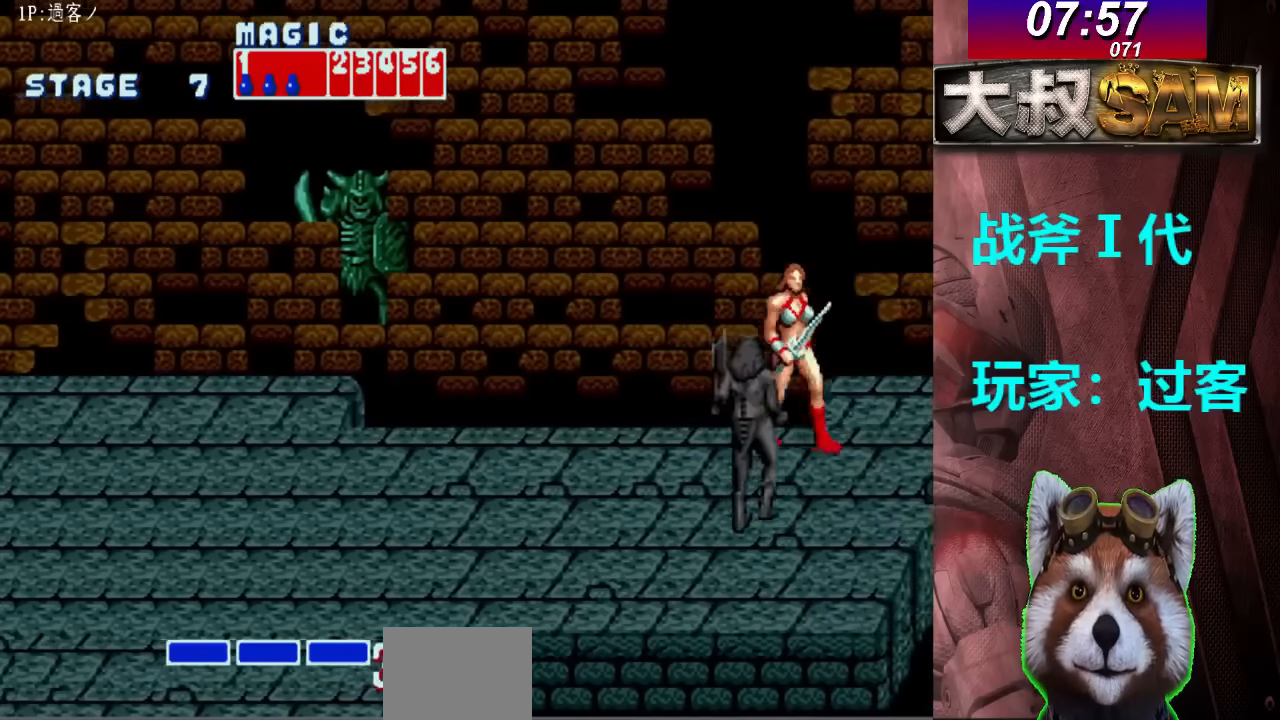
{"buttons": [], "left_stick": "right", "events": []}
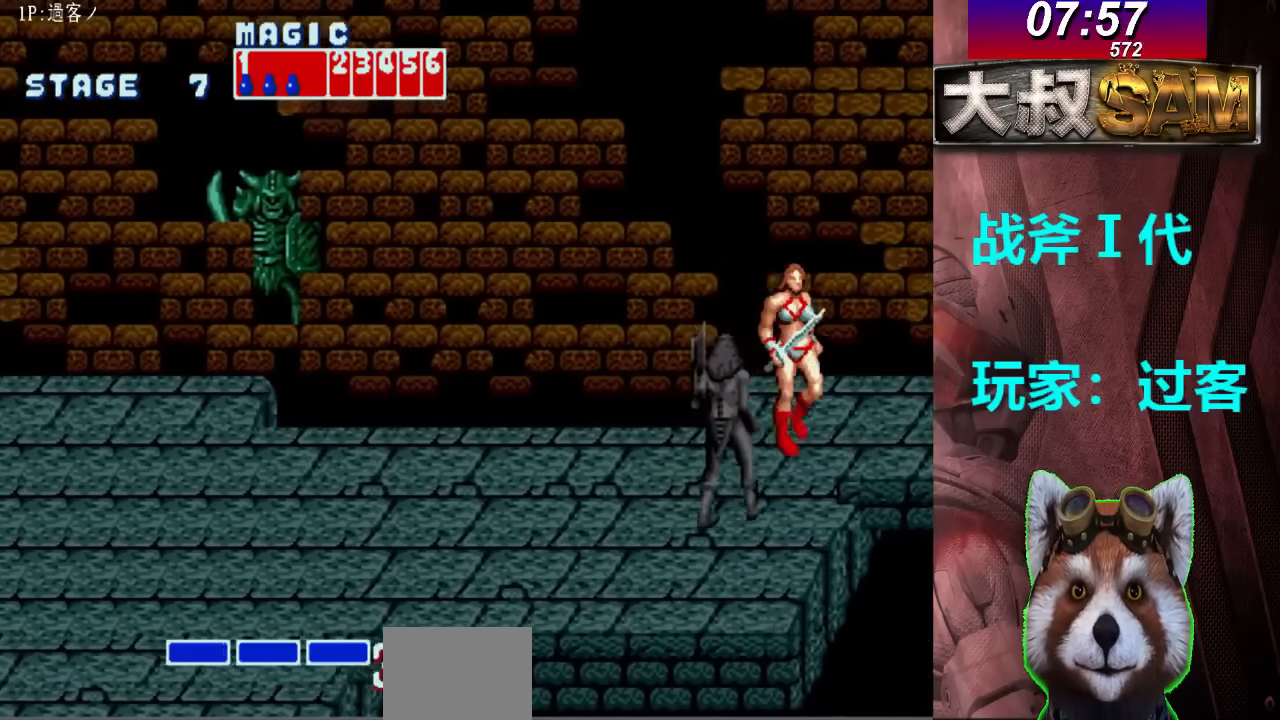
{"buttons": [], "left_stick": "right", "events": []}
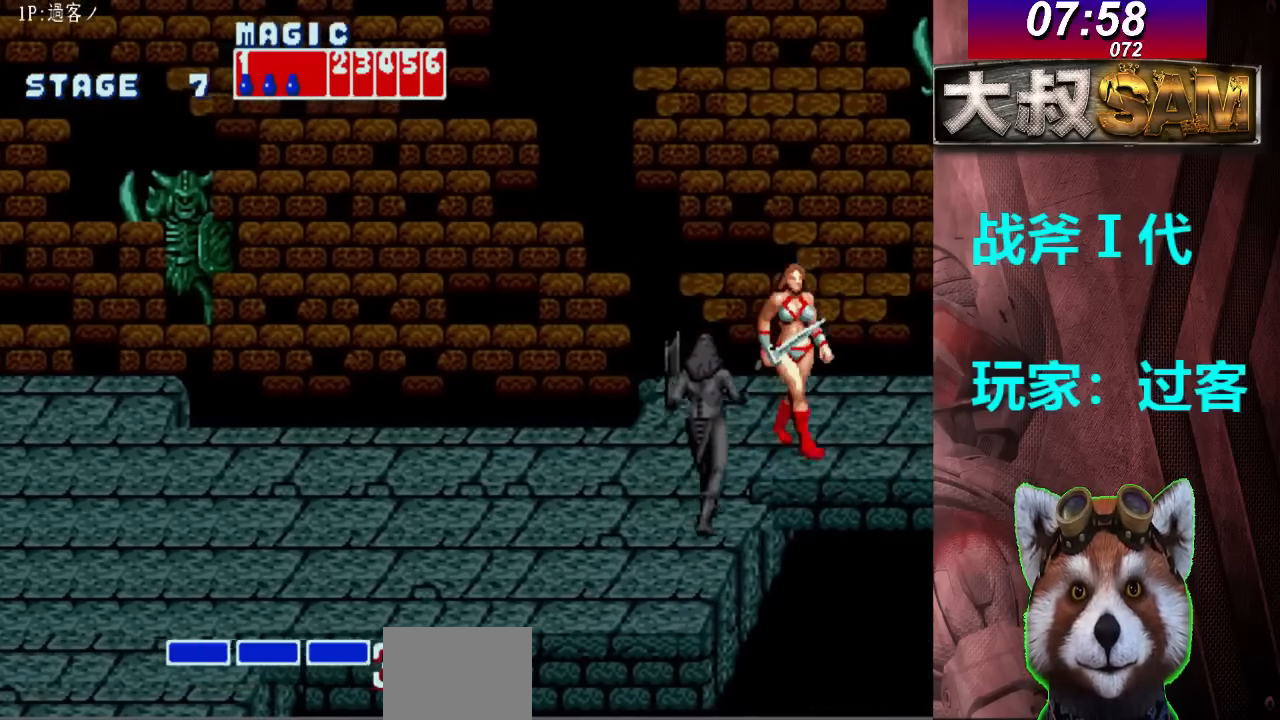
{"buttons": [], "left_stick": "right", "events": []}
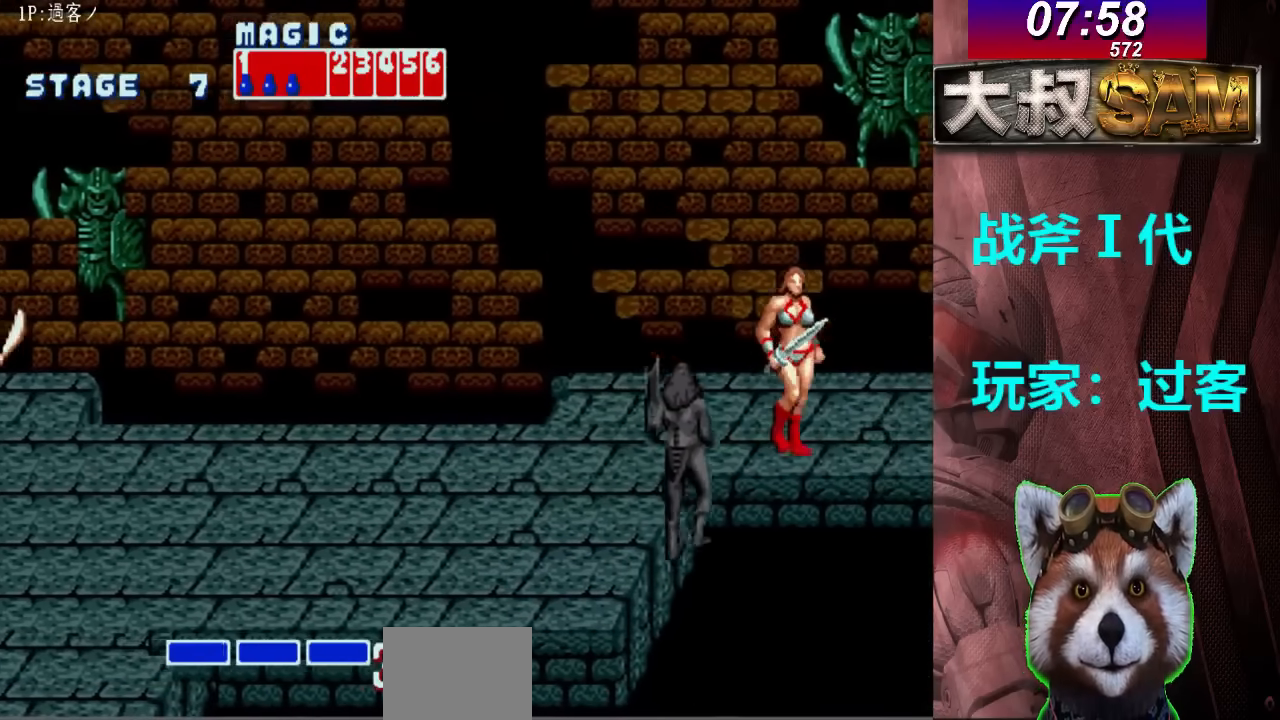
{"buttons": [], "left_stick": "right", "events": []}
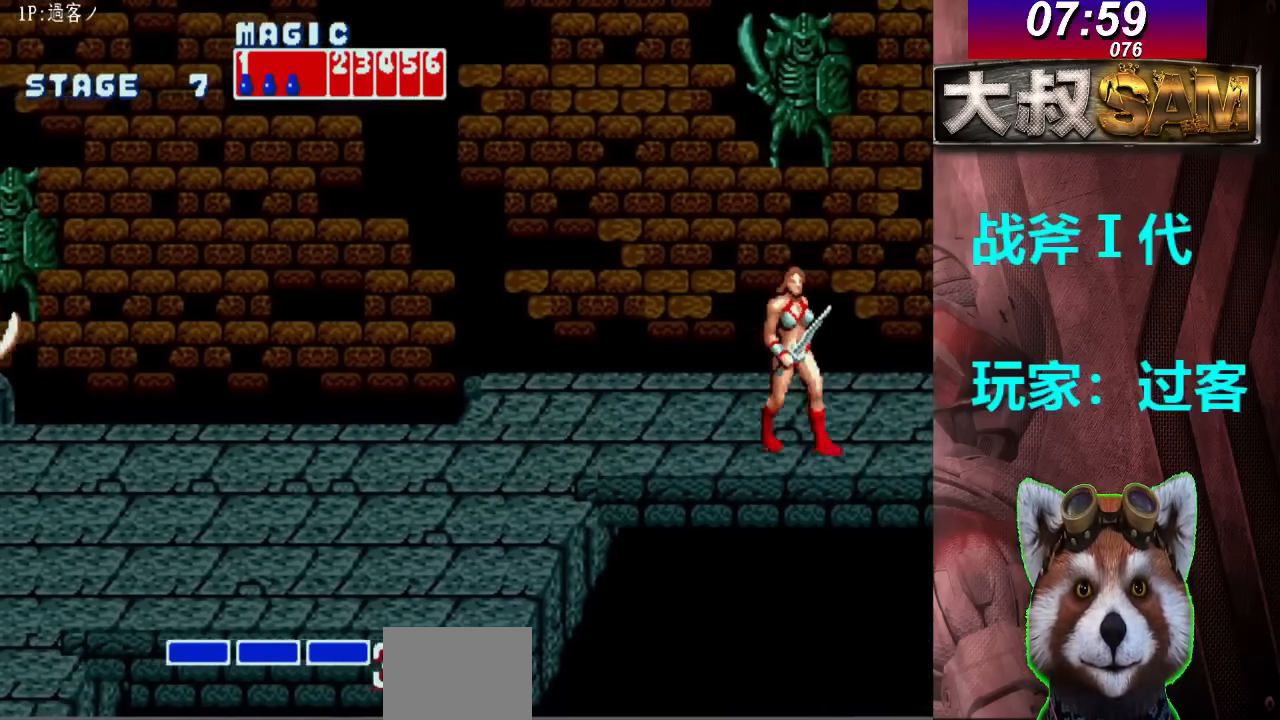
{"buttons": [], "left_stick": "right", "events": []}
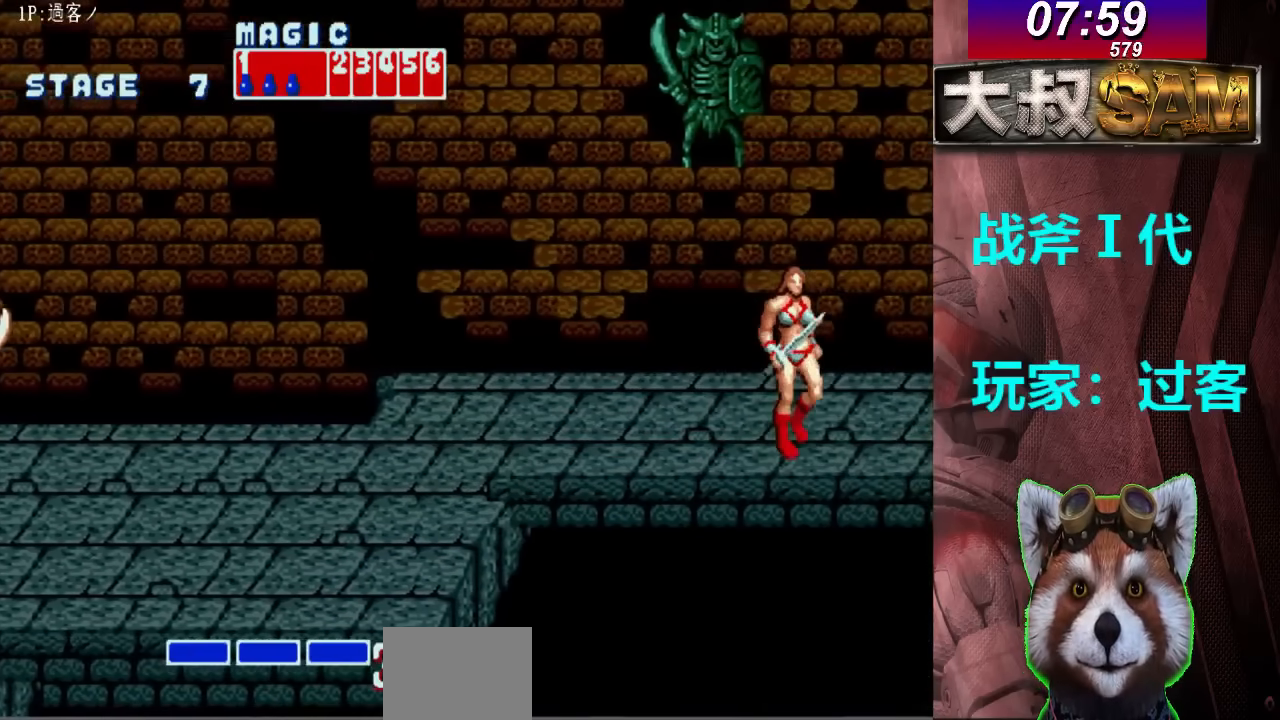
{"buttons": [], "left_stick": "right", "events": []}
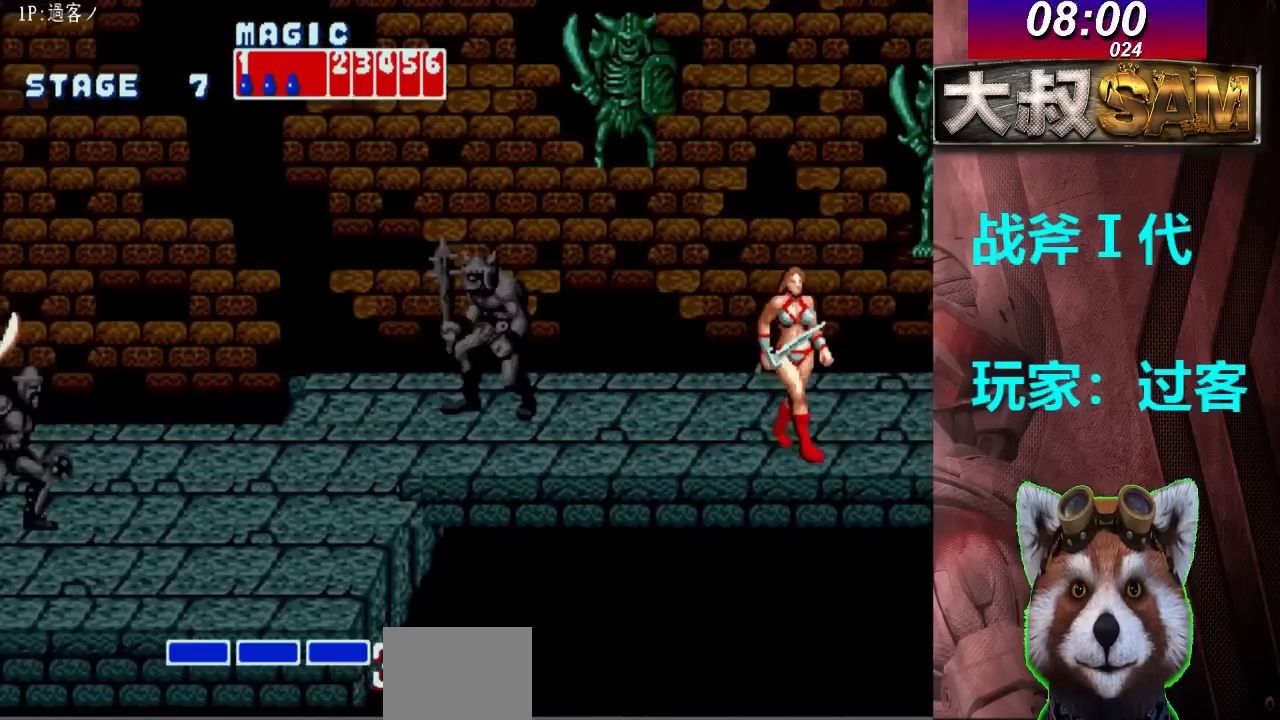
{"buttons": [], "left_stick": "right", "events": []}
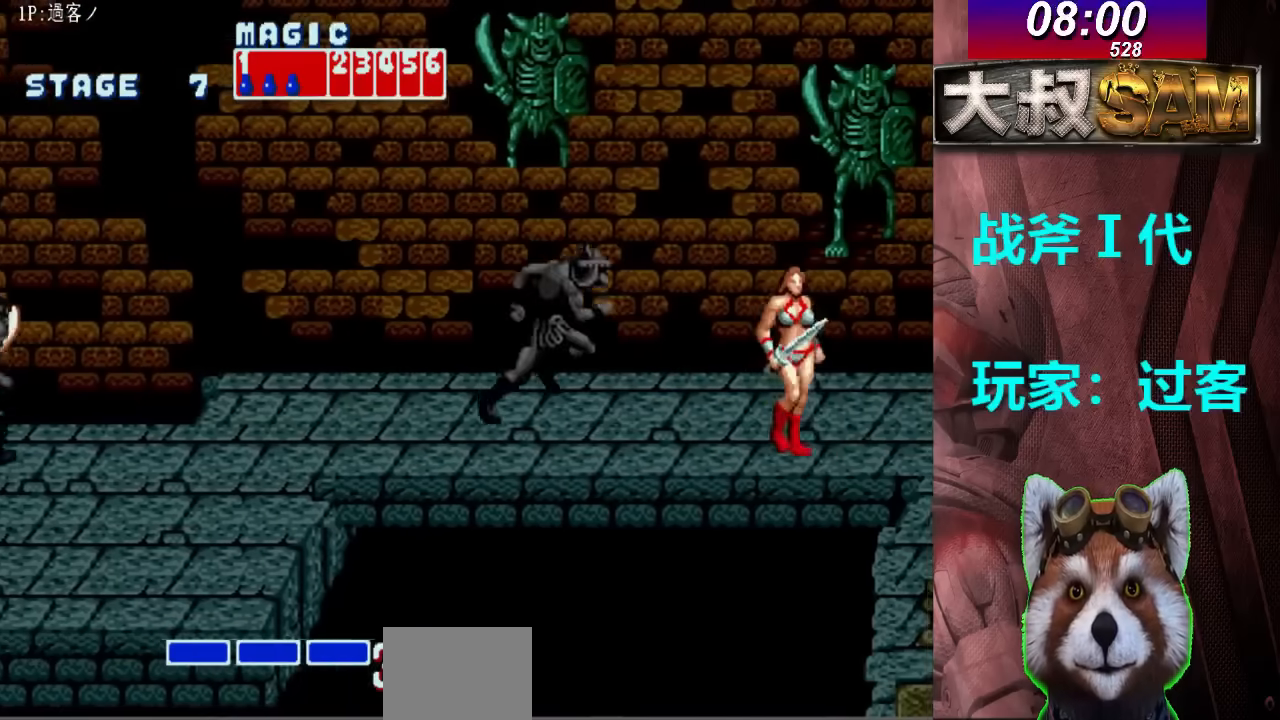
{"buttons": [], "left_stick": "left", "events": [[100, "left_stick", "center"], [333, "left_stick", "left"], [400, "left_stick", "center"], [467, "left_stick", "left"]]}
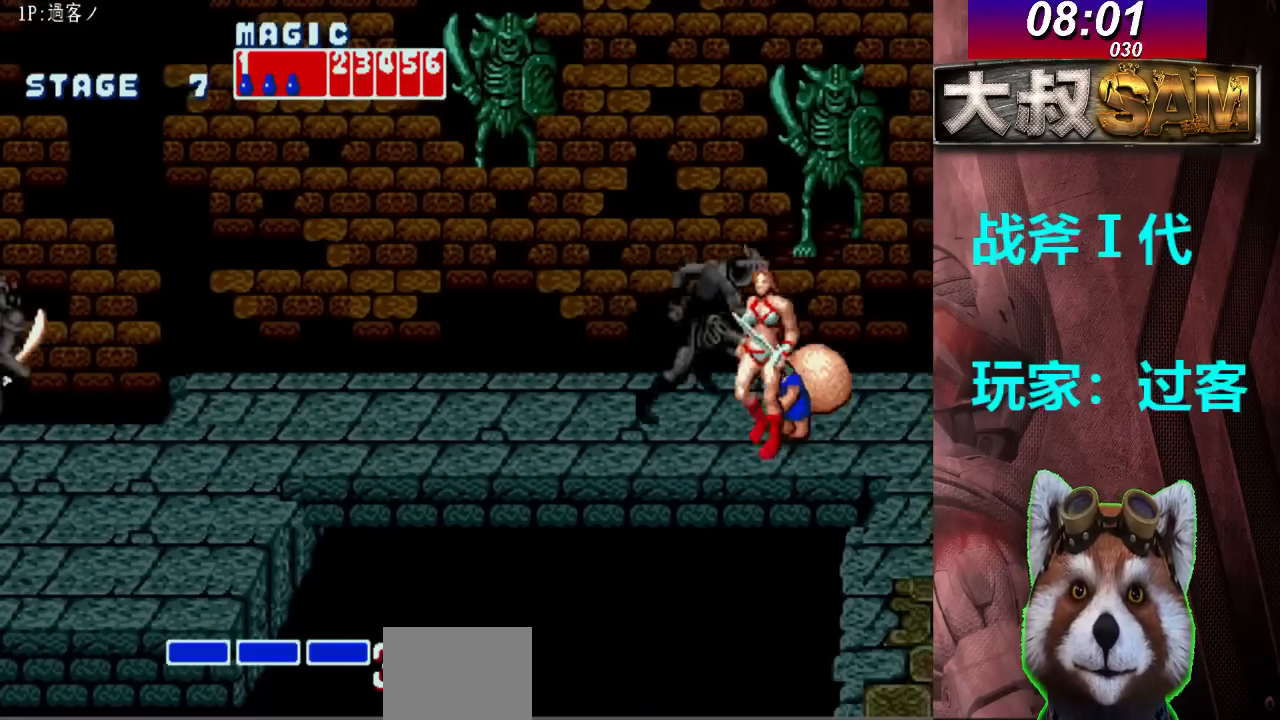
{"buttons": ["B"], "left_stick": "right", "events": [[133, "C", "down"], [333, "left_stick", "right"], [367, "C", "up"], [500, "B", "down"]]}
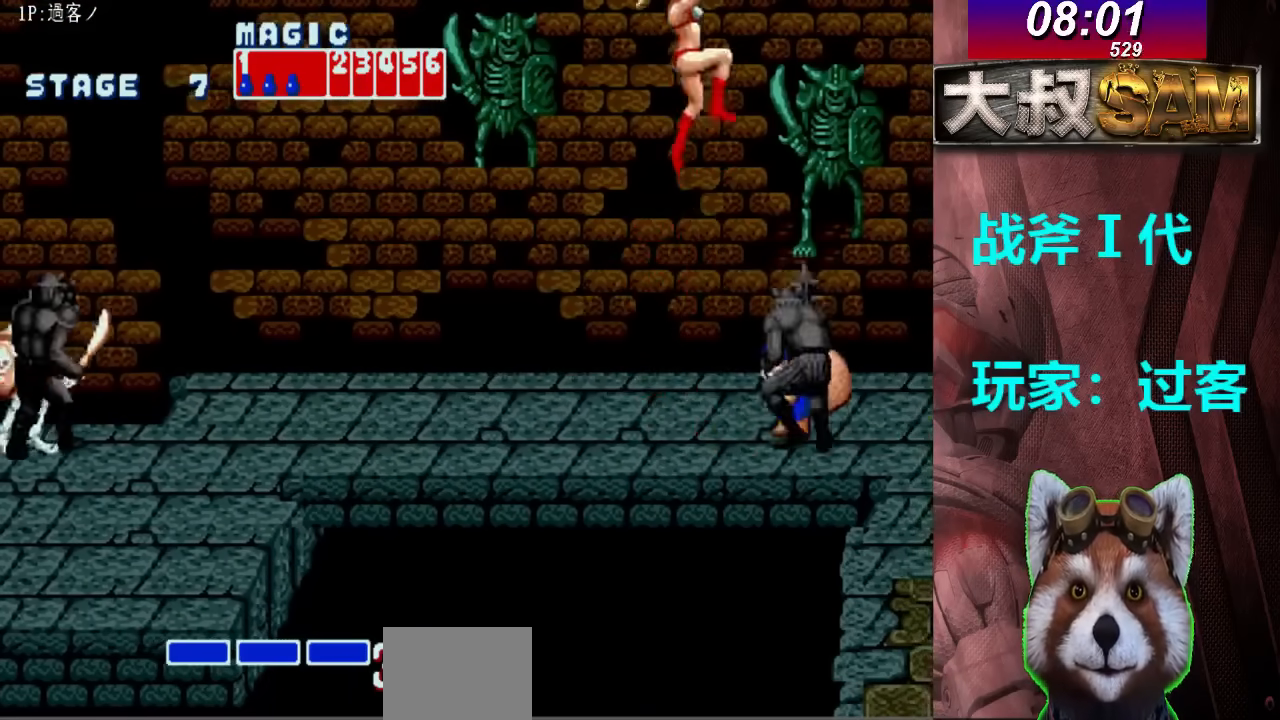
{"buttons": ["B"], "left_stick": "right", "events": [[67, "B", "up"], [133, "B", "down"]]}
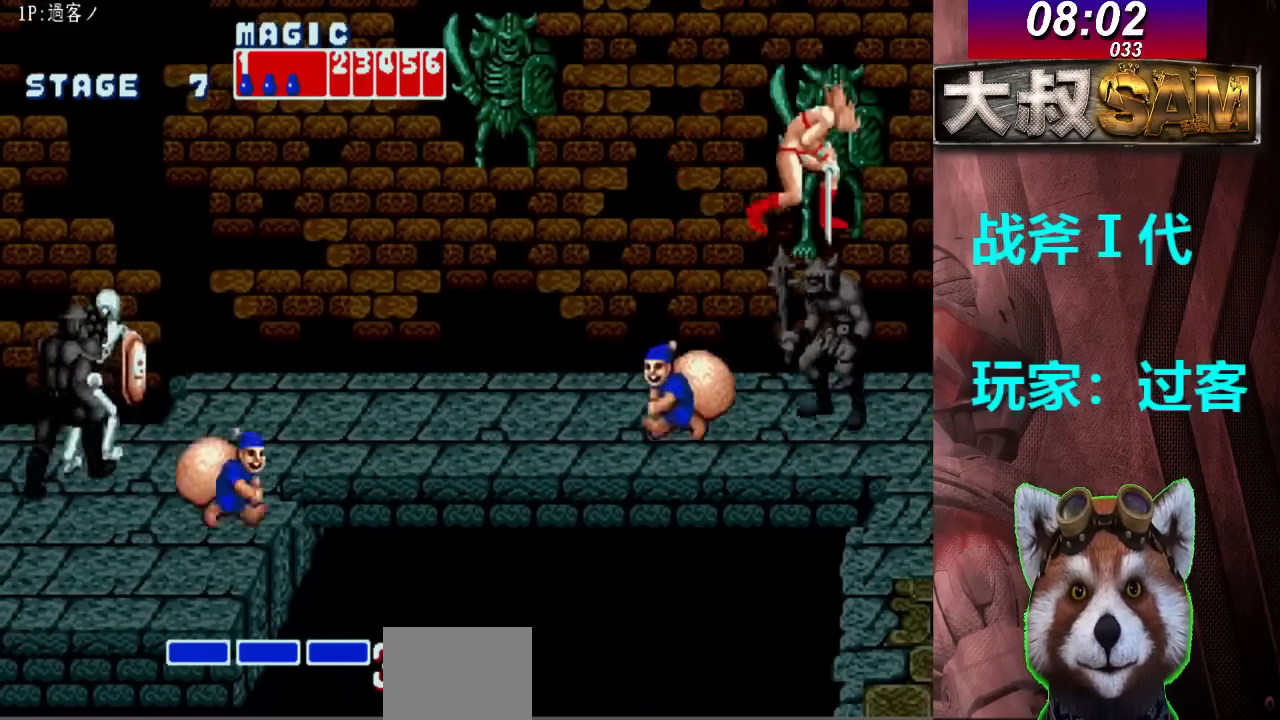
{"buttons": [], "left_stick": "left", "events": [[133, "left_stick", "center"], [167, "B", "up"], [367, "left_stick", "left"]]}
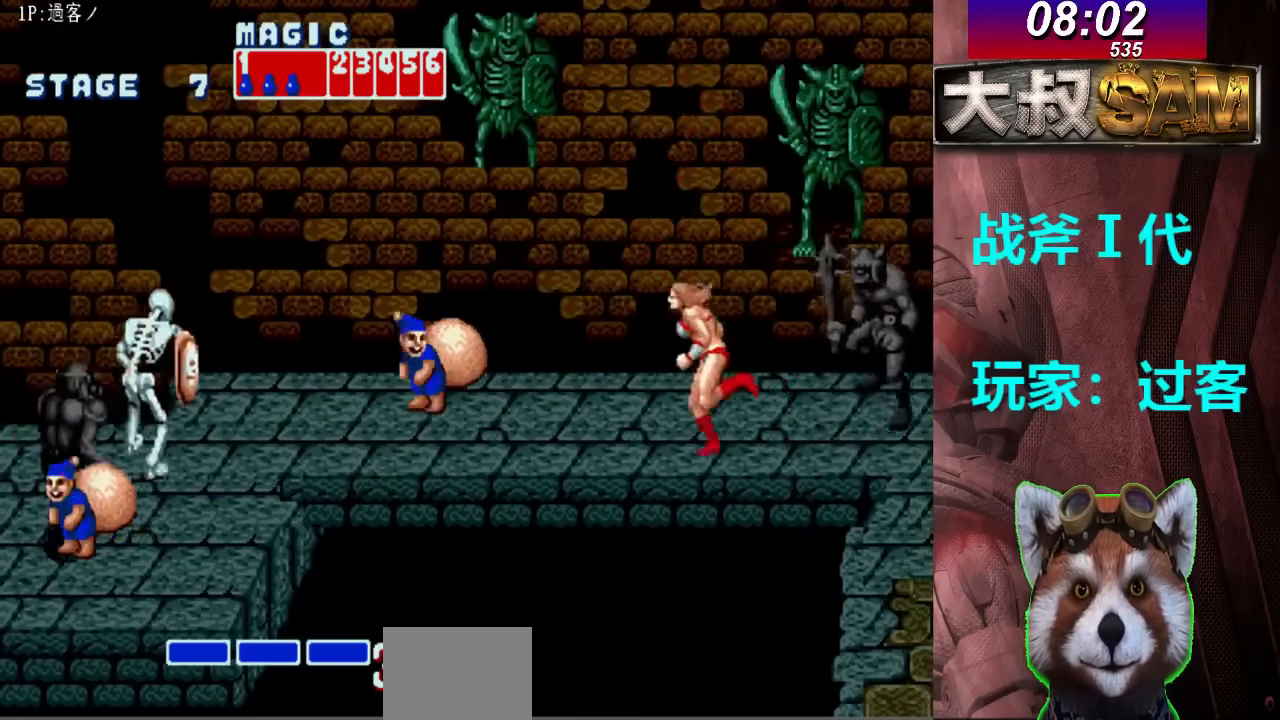
{"buttons": ["B"], "left_stick": "left", "events": [[67, "C", "down"], [233, "C", "up"], [333, "B", "down"]]}
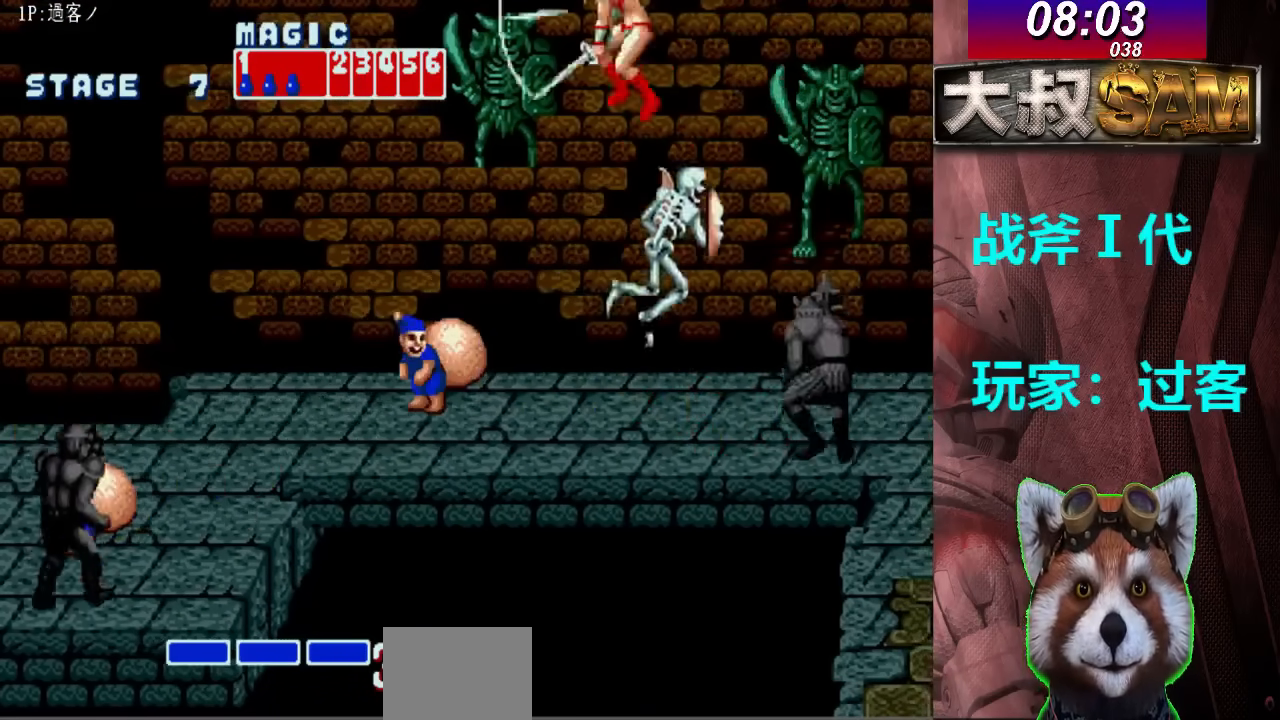
{"buttons": [], "left_stick": "center", "events": [[433, "B", "up"], [467, "left_stick", "center"]]}